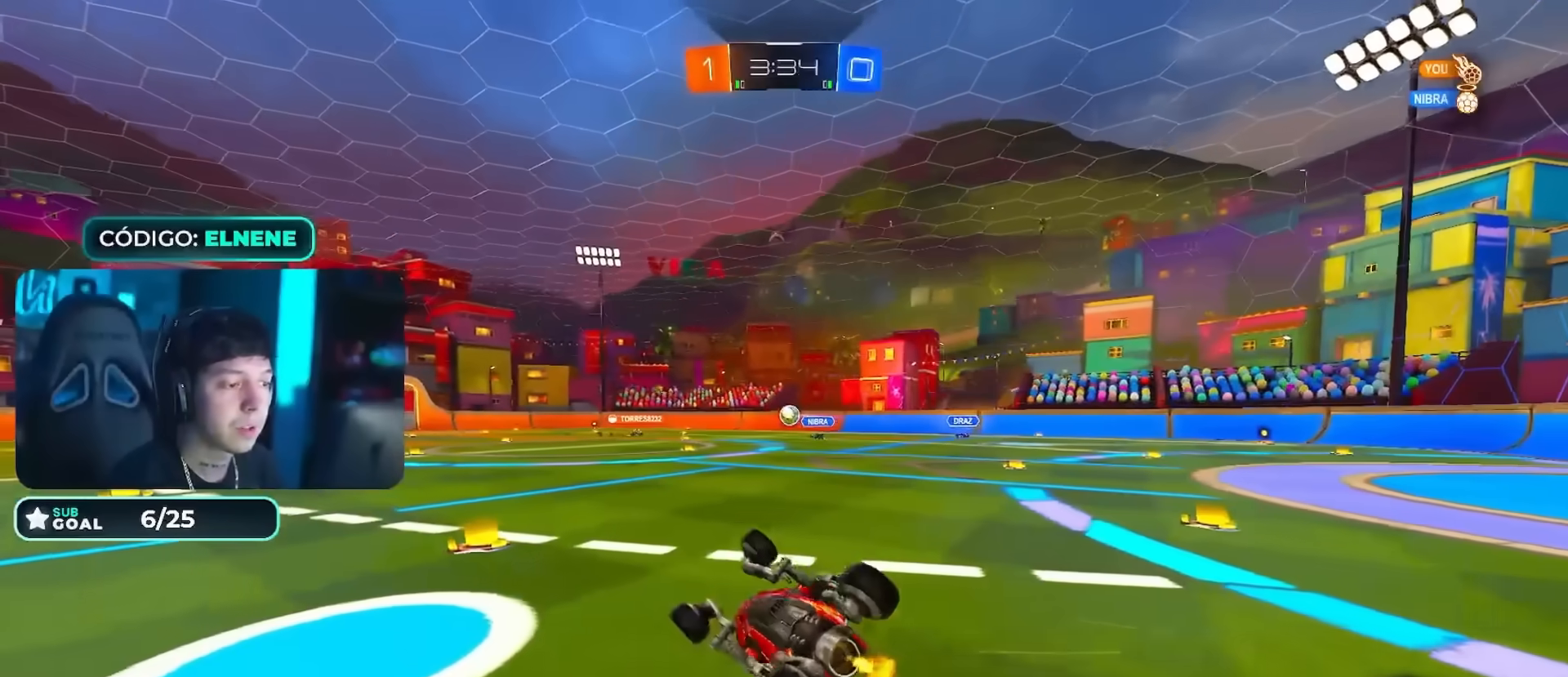
Gameplay with a controller (PlayStation layout); each line is a JSON object with the inputs held at the frame after it. "events" lists button and stick changes between this image and that frame as [ms after this image, input, new state], when the widget could be followed in between.
{"buttons": ["CIRCLE", "R2"], "left_stick": "left", "right_stick": "center", "events": [[17, "CIRCLE", "up"], [50, "L2", "down"], [234, "L2", "up"], [267, "left_stick", "center"], [384, "left_stick", "left"], [450, "CIRCLE", "down"]]}
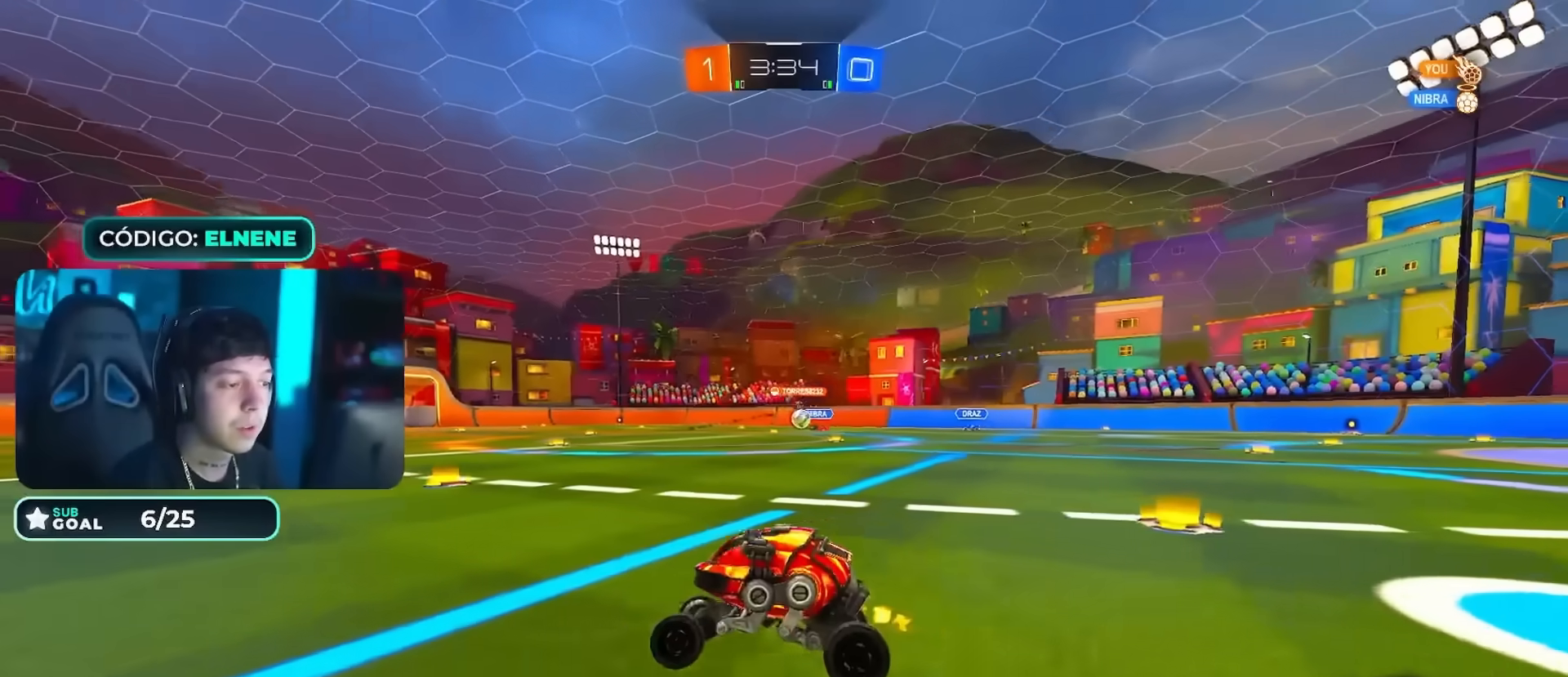
{"buttons": ["R2"], "left_stick": "center", "right_stick": "center", "events": [[34, "CIRCLE", "up"], [34, "left_stick", "center"], [184, "left_stick", "left"], [234, "left_stick", "center"]]}
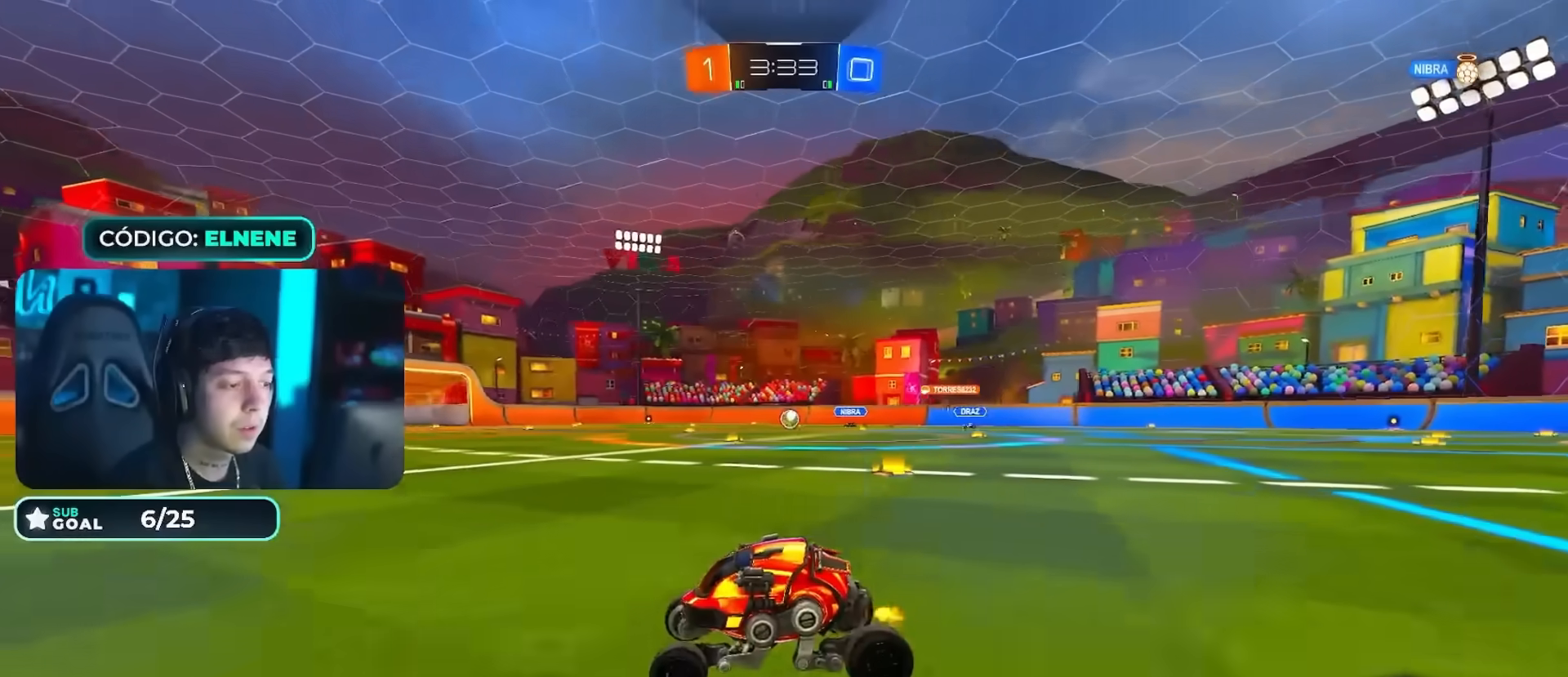
{"buttons": ["CIRCLE", "R2"], "left_stick": "right", "right_stick": "center", "events": [[234, "SQUARE", "down"], [267, "left_stick", "right"], [334, "SQUARE", "up"], [417, "CIRCLE", "down"]]}
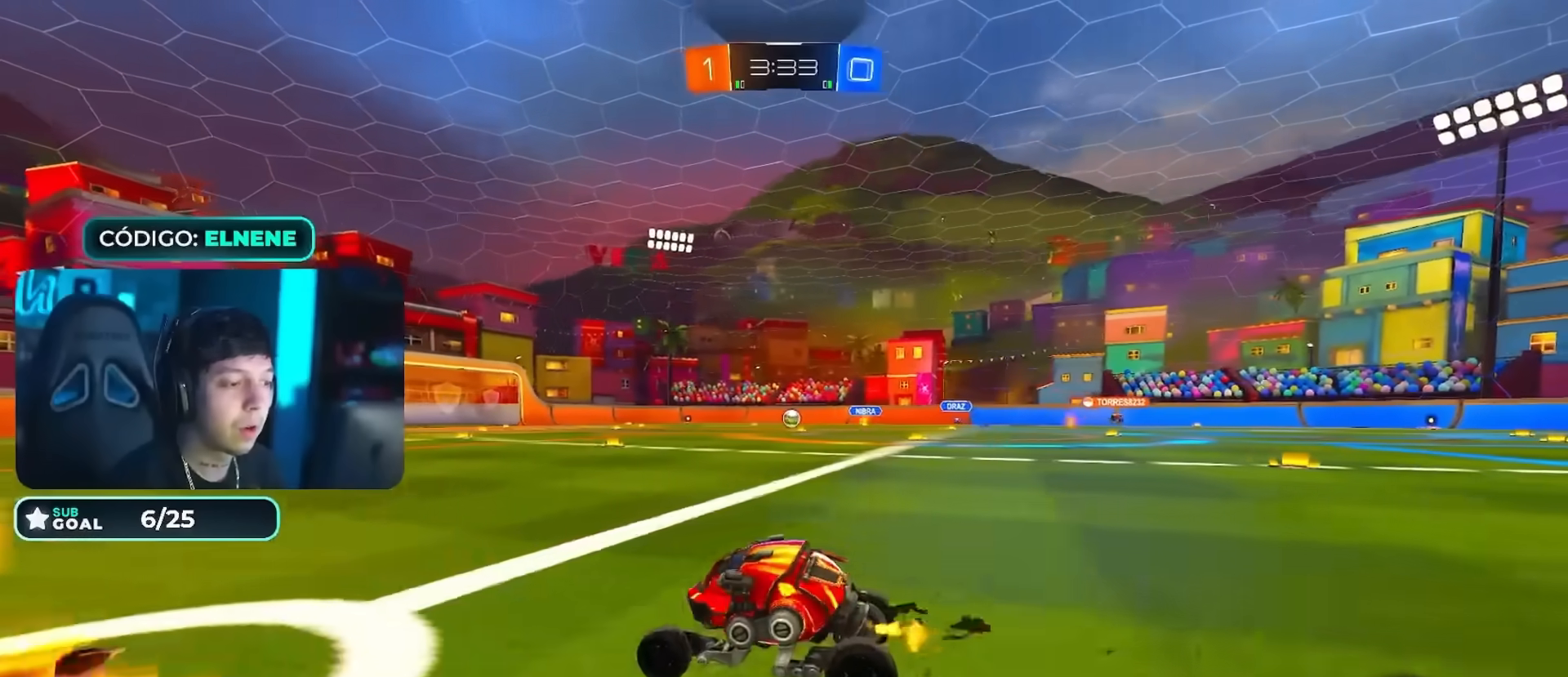
{"buttons": ["CIRCLE", "L2", "R2"], "left_stick": "down", "right_stick": "center", "events": [[16, "CIRCLE", "up"], [100, "CIRCLE", "down"], [167, "CROSS", "down"], [183, "L2", "down"], [217, "CROSS", "up"], [283, "CROSS", "down"], [383, "left_stick", "down"], [450, "CROSS", "up"]]}
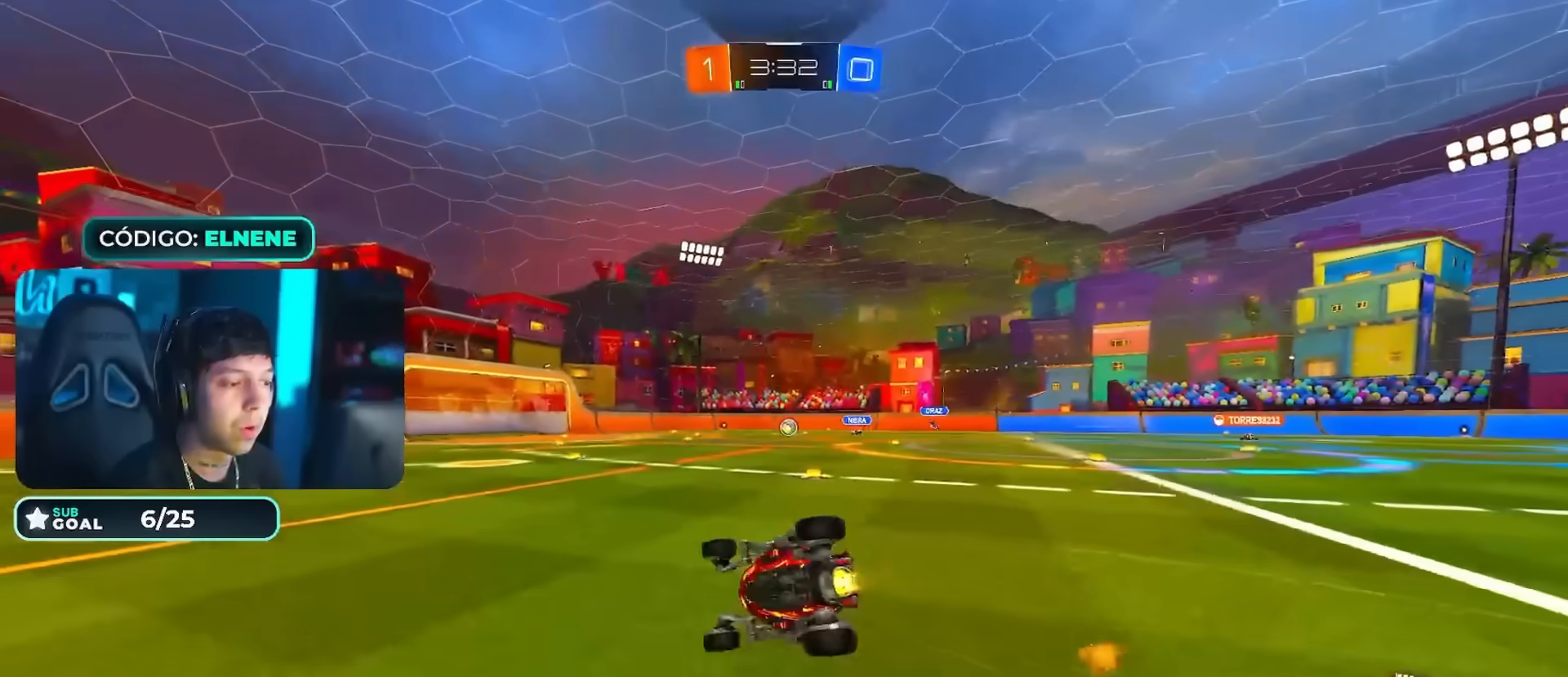
{"buttons": ["SQUARE", "R2"], "left_stick": "center", "right_stick": "center", "events": [[17, "left_stick", "down-right"], [117, "CIRCLE", "up"], [251, "SQUARE", "down"], [317, "SQUARE", "up"], [384, "SQUARE", "down"], [451, "SQUARE", "up"], [484, "L2", "up"], [501, "SQUARE", "down"], [501, "left_stick", "center"]]}
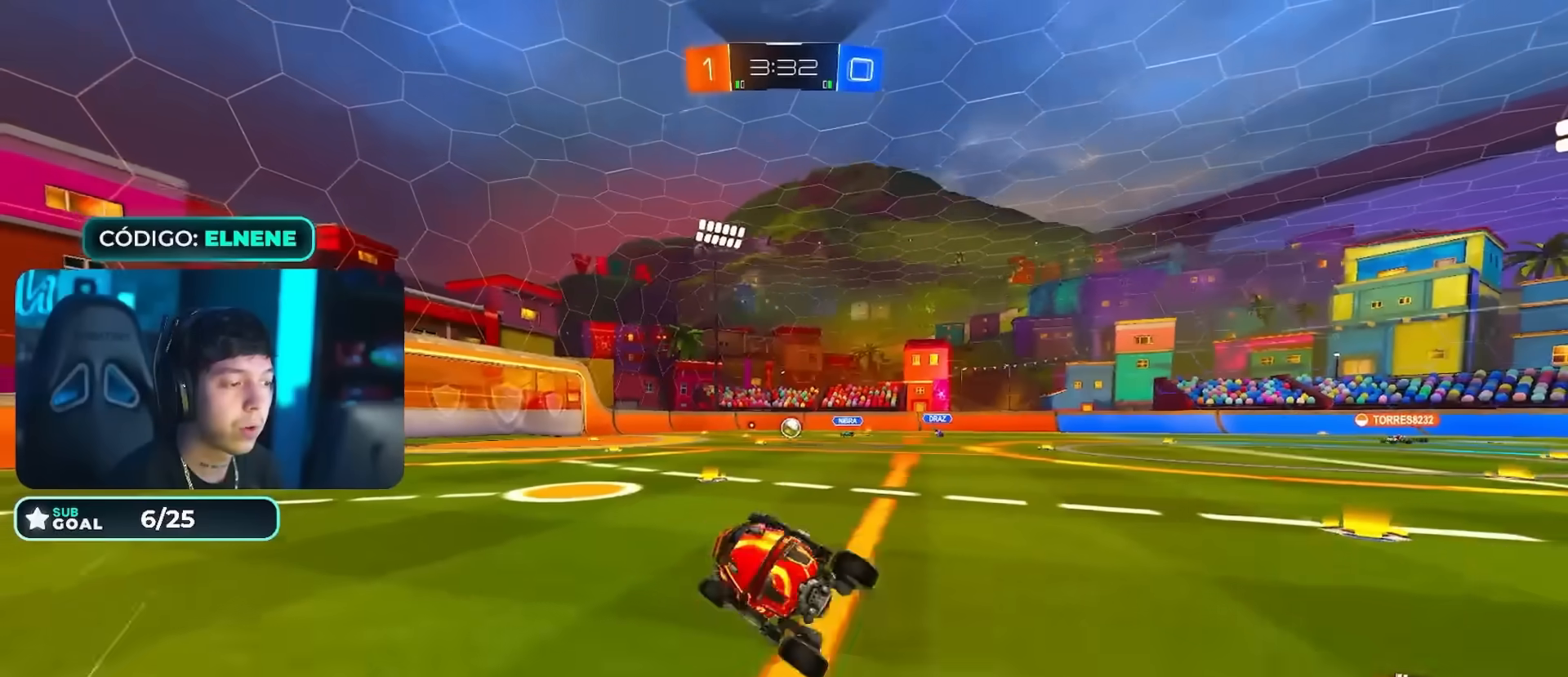
{"buttons": ["CIRCLE", "R2"], "left_stick": "center", "right_stick": "center", "events": [[83, "left_stick", "down-left"], [100, "SQUARE", "up"], [217, "CIRCLE", "down"], [217, "left_stick", "center"], [300, "left_stick", "right"], [400, "left_stick", "center"]]}
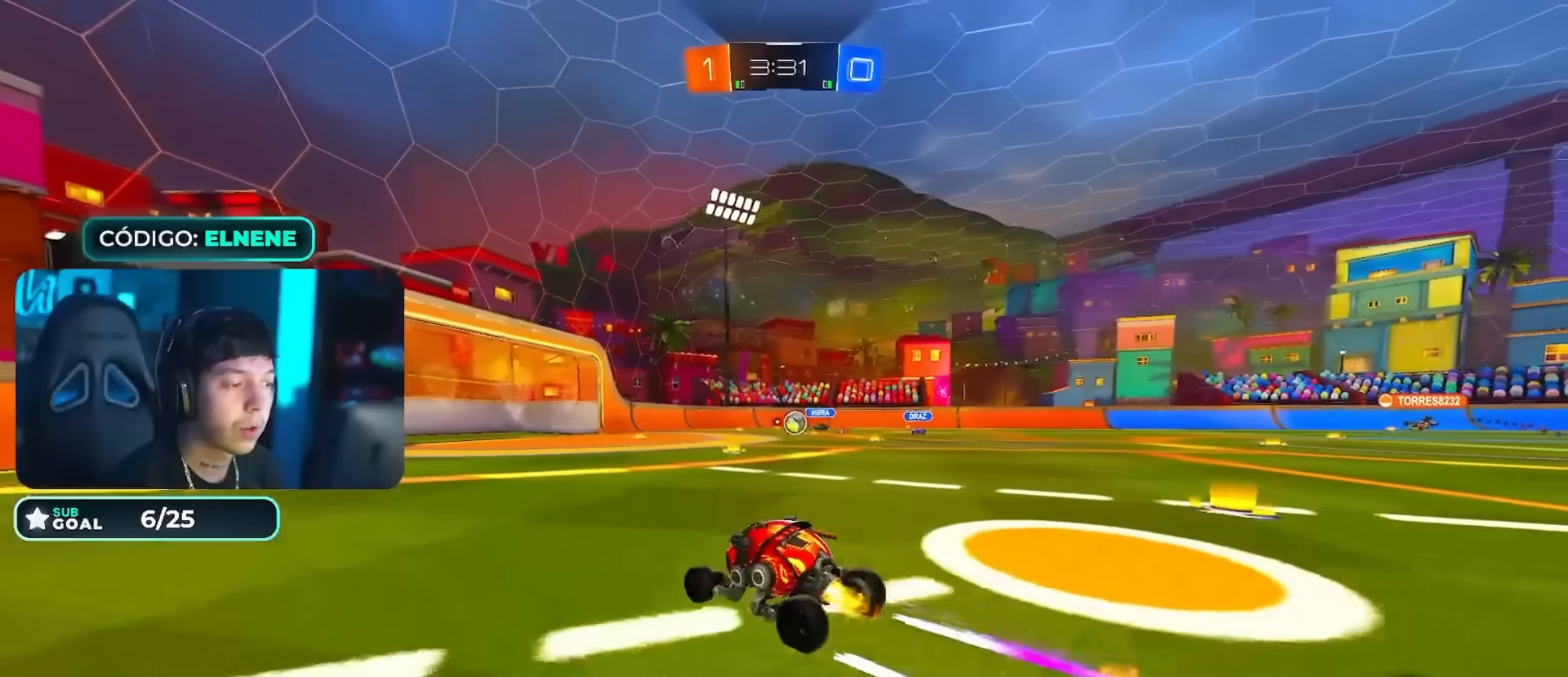
{"buttons": ["CROSS", "R2"], "left_stick": "down-left", "right_stick": "center", "events": [[184, "CIRCLE", "up"], [334, "left_stick", "right"], [434, "left_stick", "down-left"], [484, "CROSS", "down"]]}